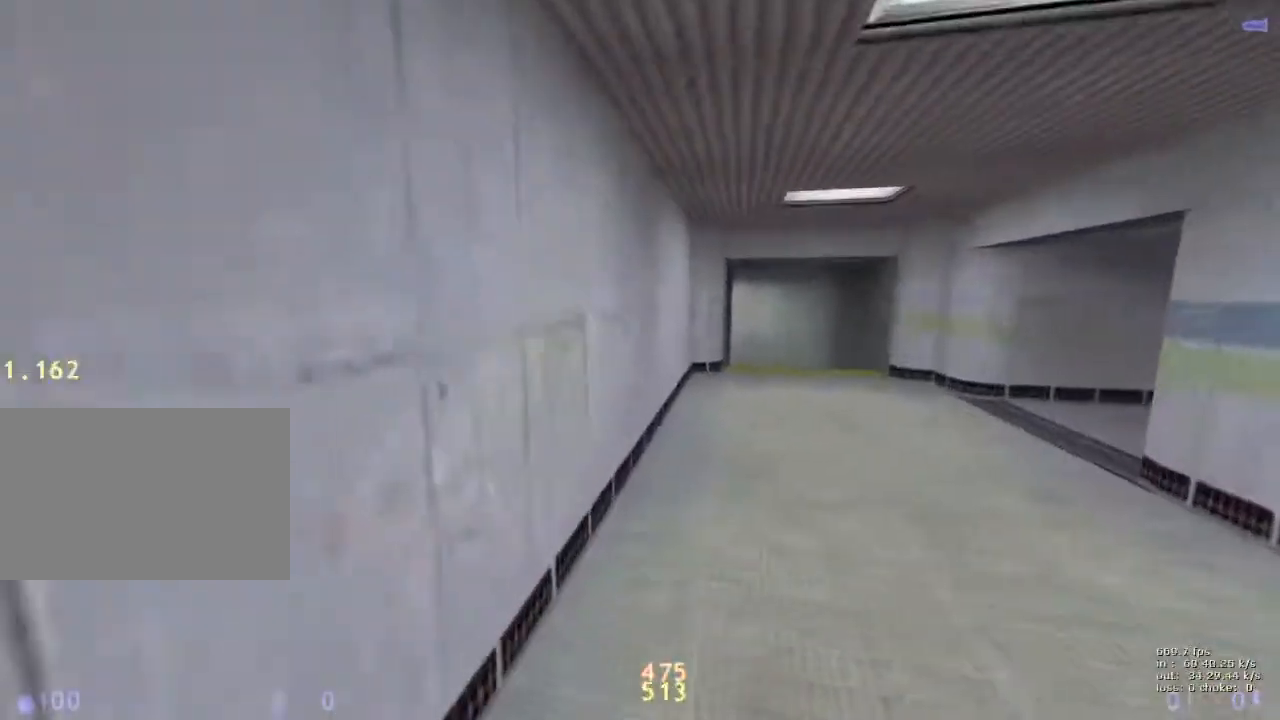
Gameplay with keyboard and mouse; each line is a JSON object with the keys held at the frame after it. "events" lists presses ("down") and releases ("up") of "1", "2", "3", "4", "5", "a", "alt", "b", "c", "caps_lock", "ctrl", "d", "e", "f", "g", "q", "r", "s", "shift", "space", "t", "tab", "v", "w", "x" and "z" between this image and that frame as [ms after this image, input, new state], when the widget could be followed in between. No other keys are recorded. Mouse buttons are not recorded. Not read: mouse_move.
{"keys": ["a"], "events": [[217, "a", "down"], [267, "d", "up"]]}
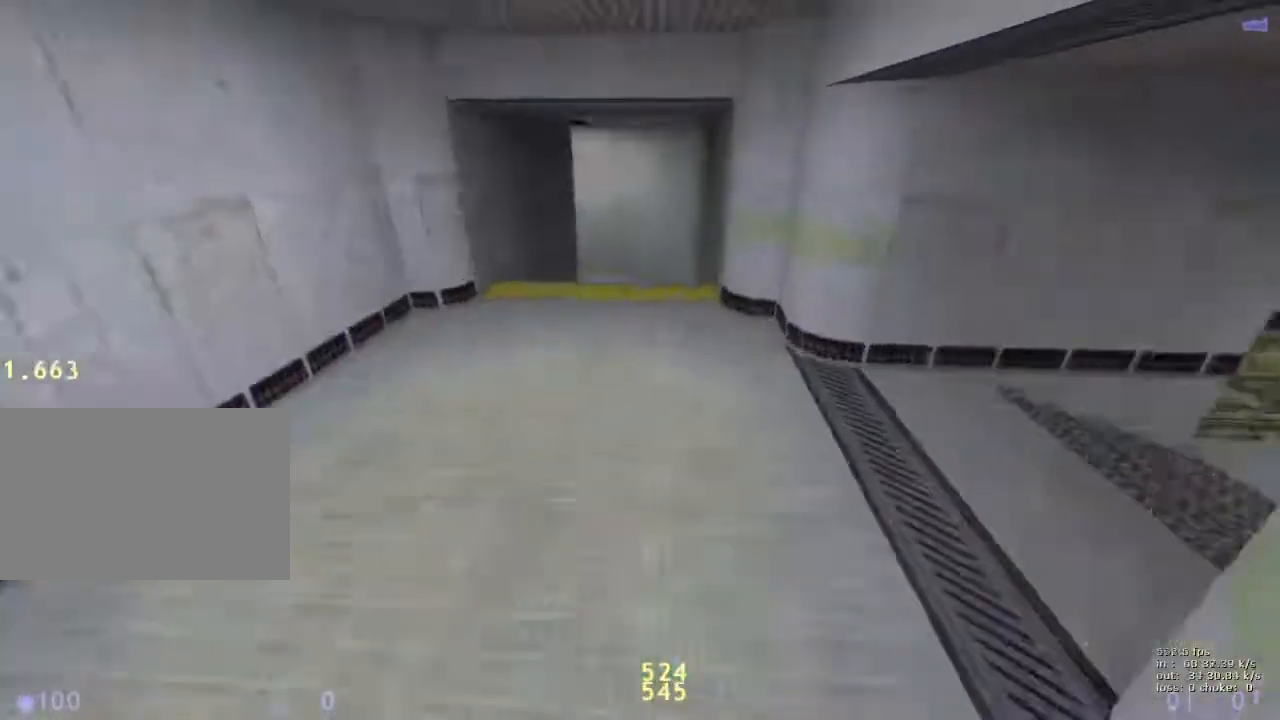
{"keys": ["d"], "events": [[50, "d", "down"], [100, "a", "up"]]}
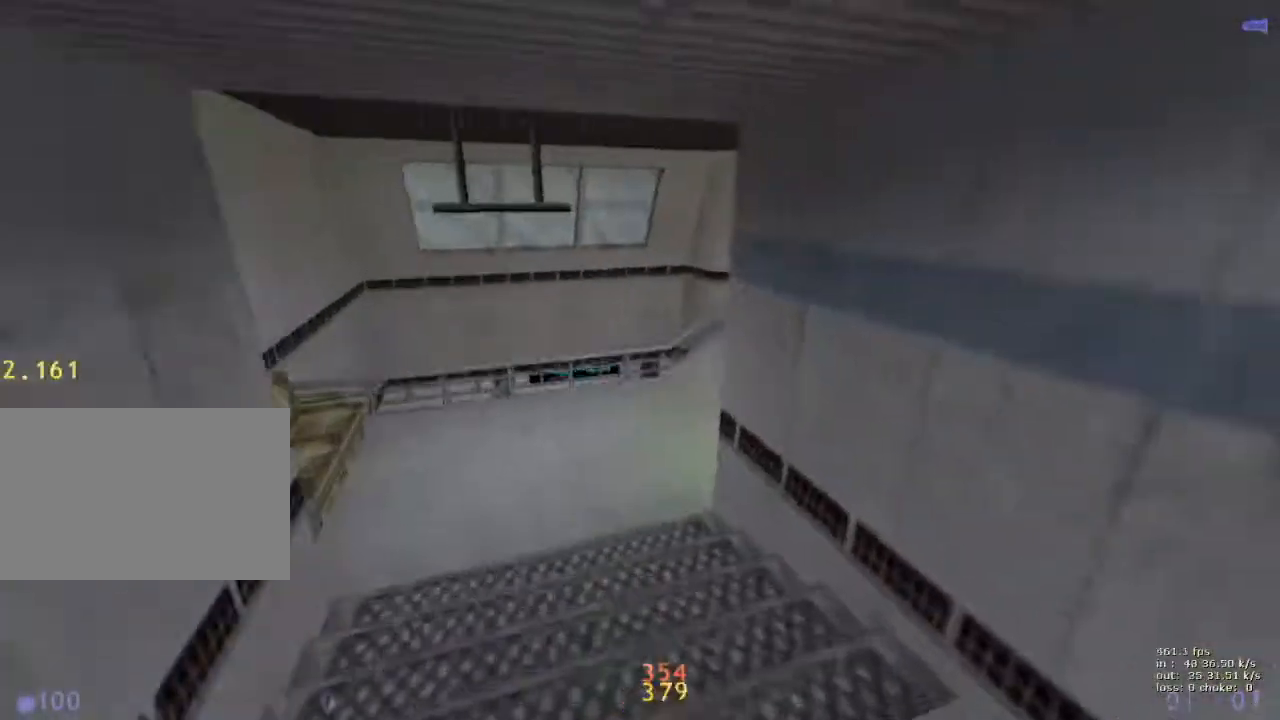
{"keys": [], "events": [[33, "a", "down"], [33, "d", "up"], [267, "ctrl", "down"], [317, "a", "up"], [367, "ctrl", "up"]]}
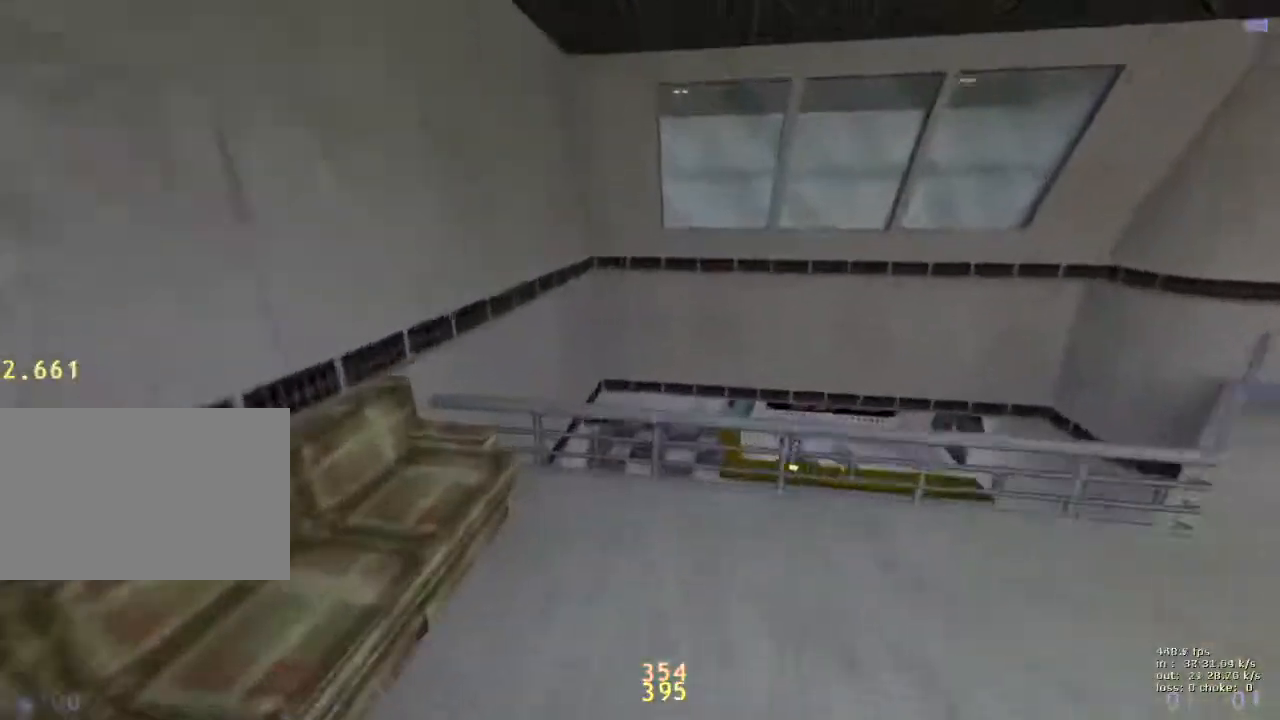
{"keys": [], "events": [[333, "s", "down"], [433, "s", "up"]]}
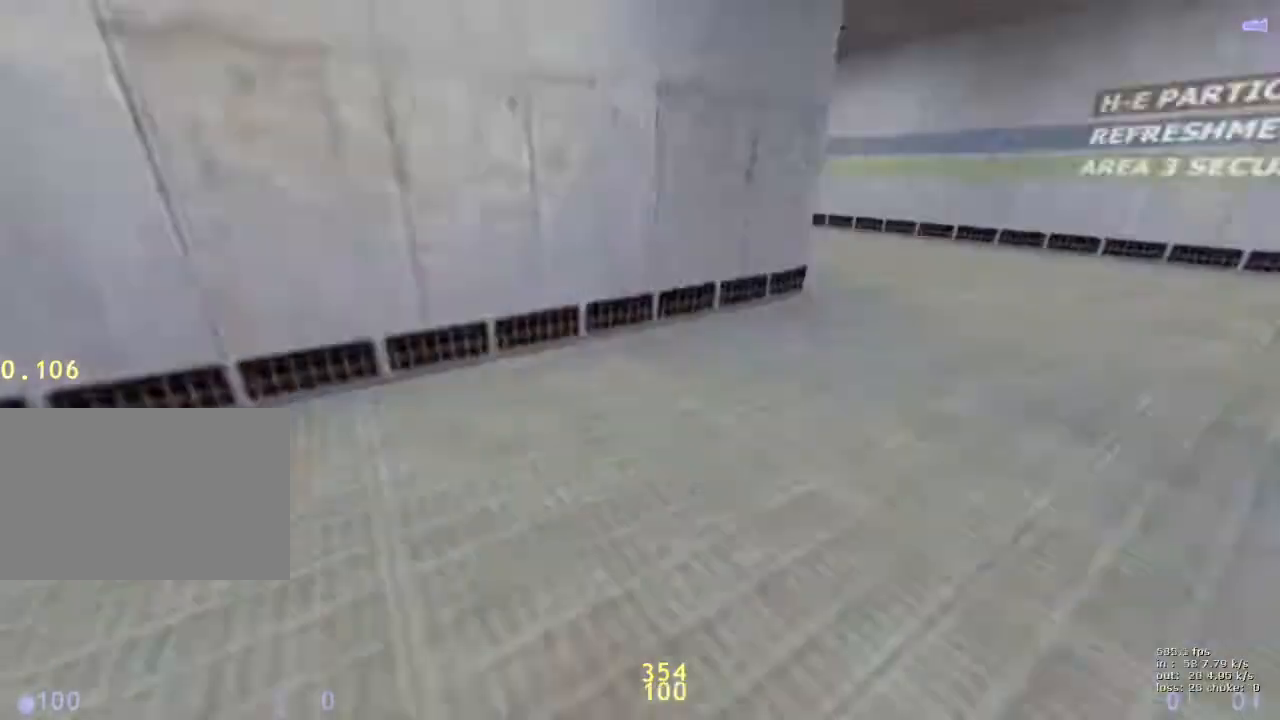
{"keys": ["a"], "events": [[17, "w", "down"], [67, "d", "down"], [433, "a", "down"], [483, "d", "up"], [483, "w", "up"]]}
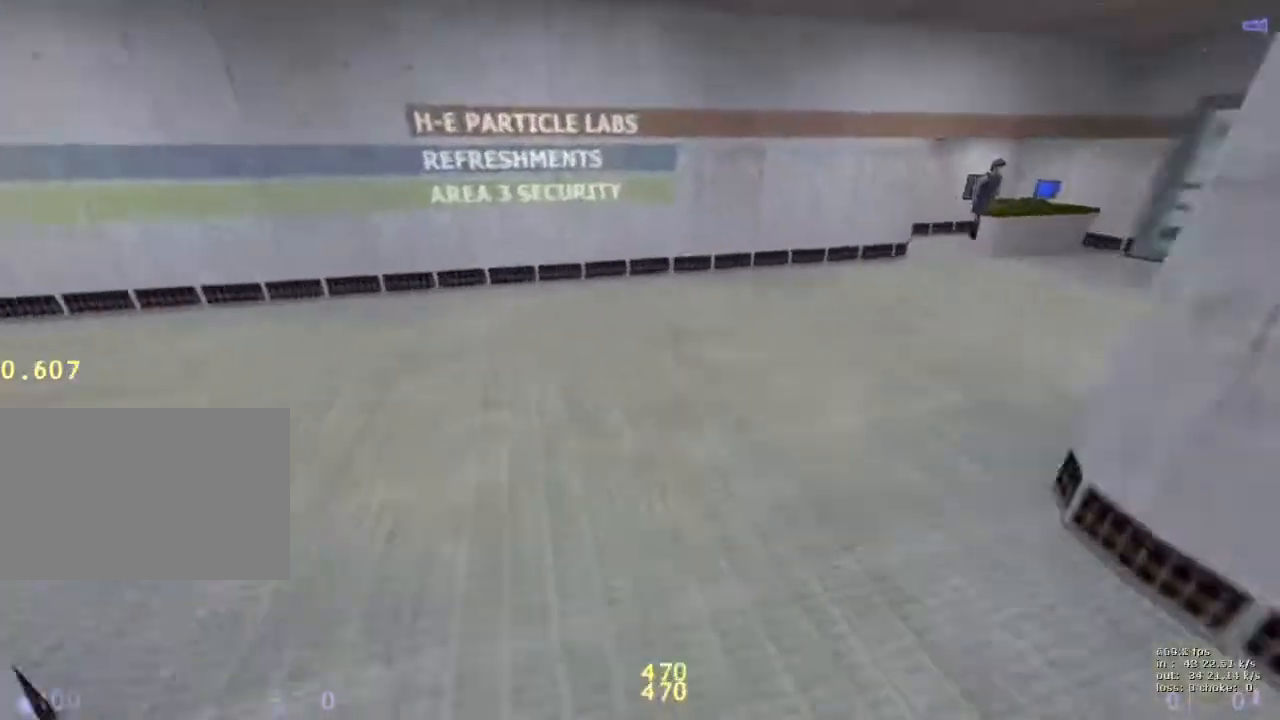
{"keys": ["d"], "events": [[367, "d", "down"], [417, "a", "up"]]}
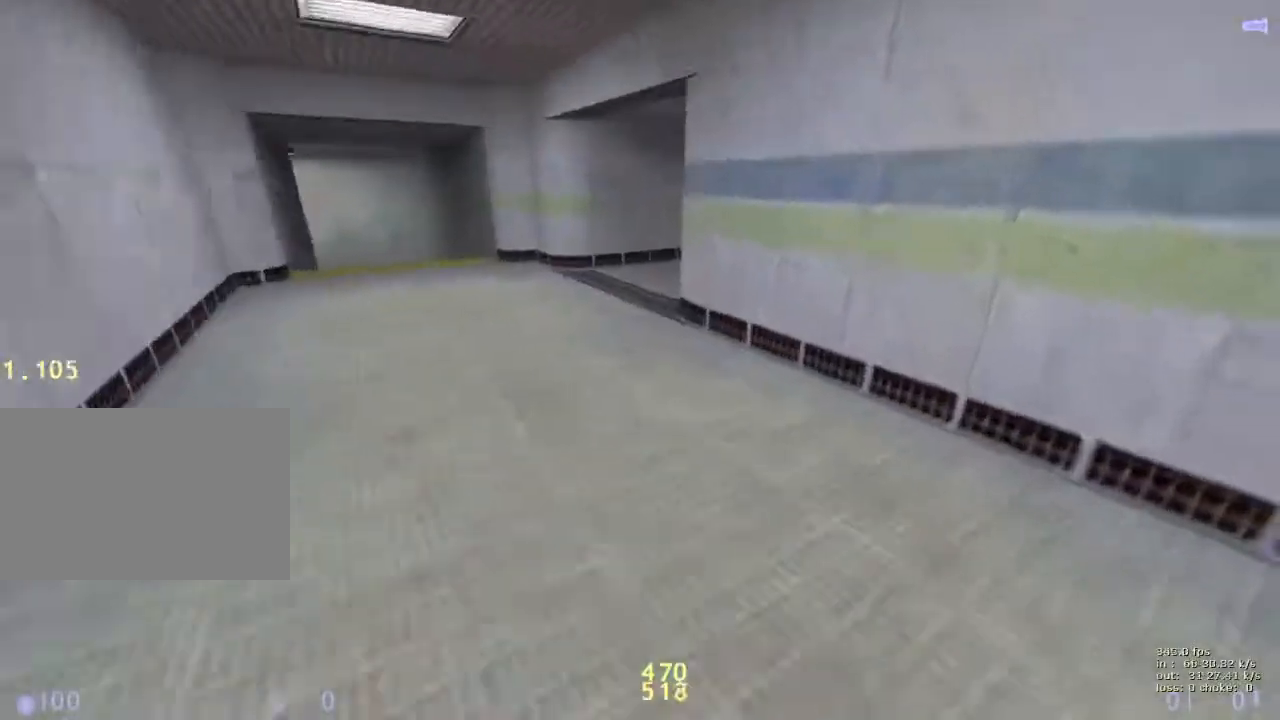
{"keys": ["d"], "events": [[117, "a", "down"], [117, "d", "up"], [450, "a", "up"], [450, "d", "down"]]}
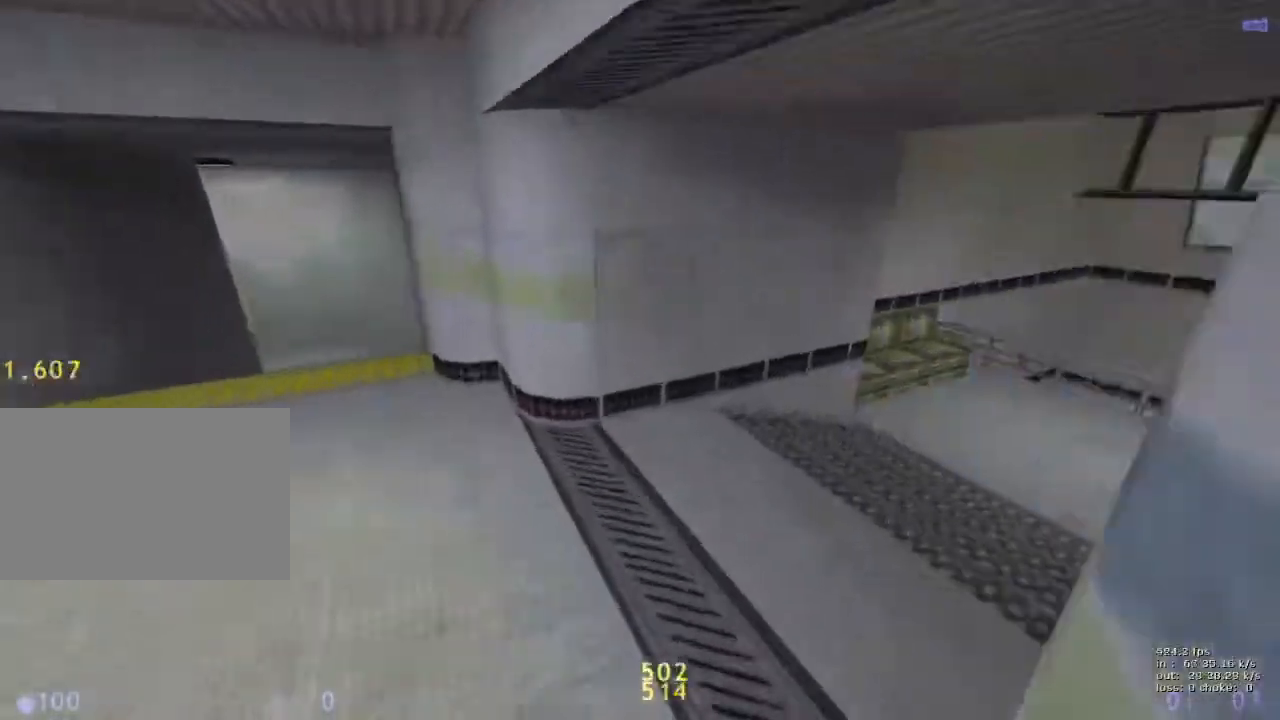
{"keys": ["a", "ctrl"], "events": [[417, "a", "down"], [417, "d", "up"], [500, "ctrl", "down"]]}
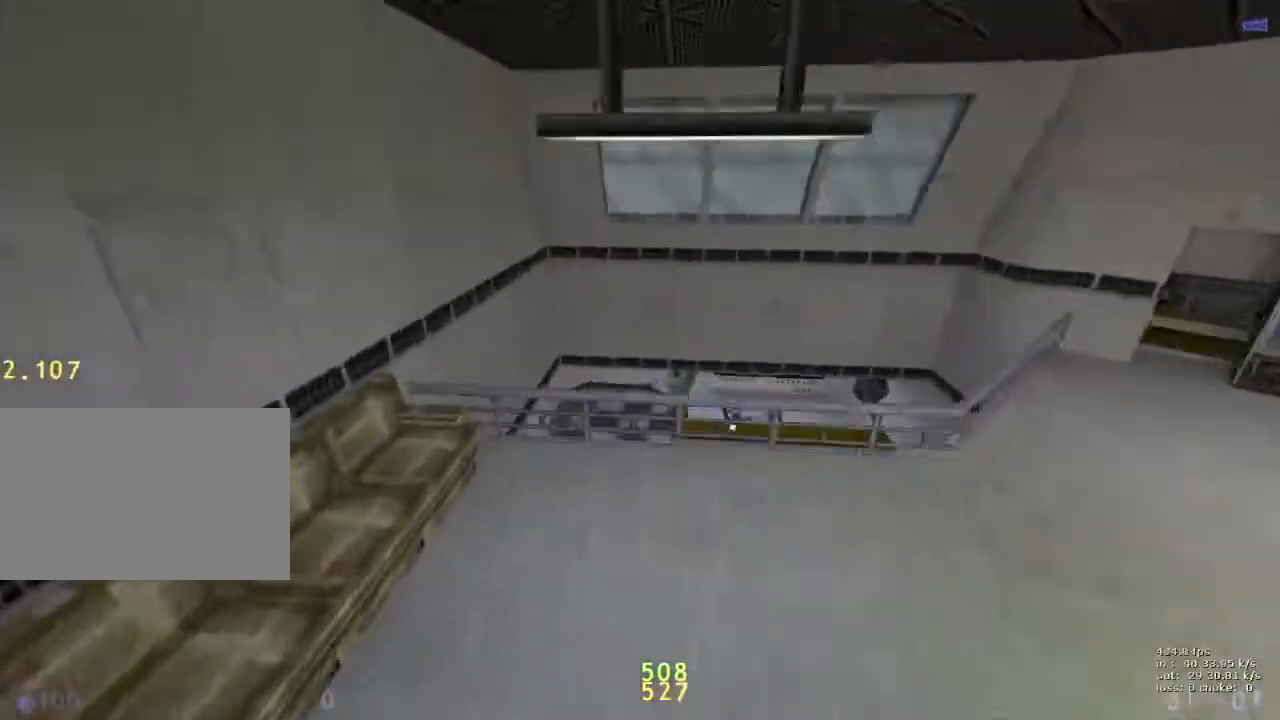
{"keys": ["ctrl"], "events": [[50, "a", "up"], [50, "d", "down"], [417, "d", "up"]]}
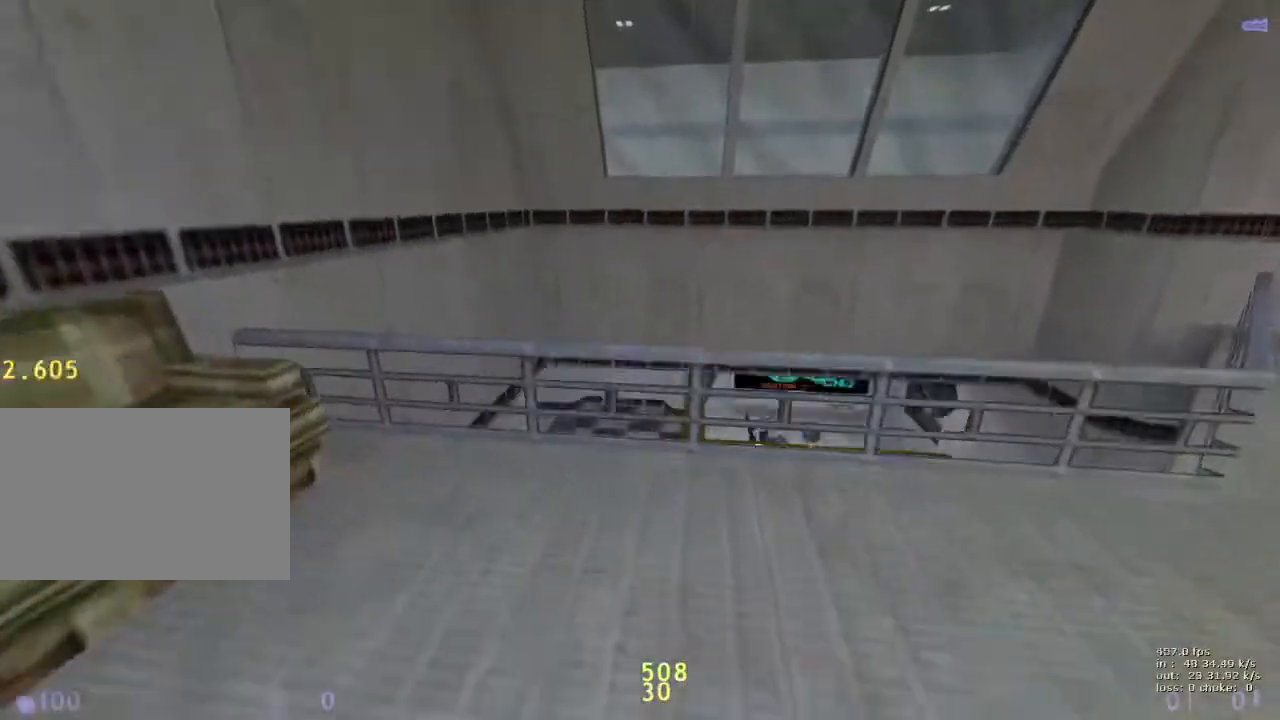
{"keys": [], "events": [[167, "ctrl", "up"]]}
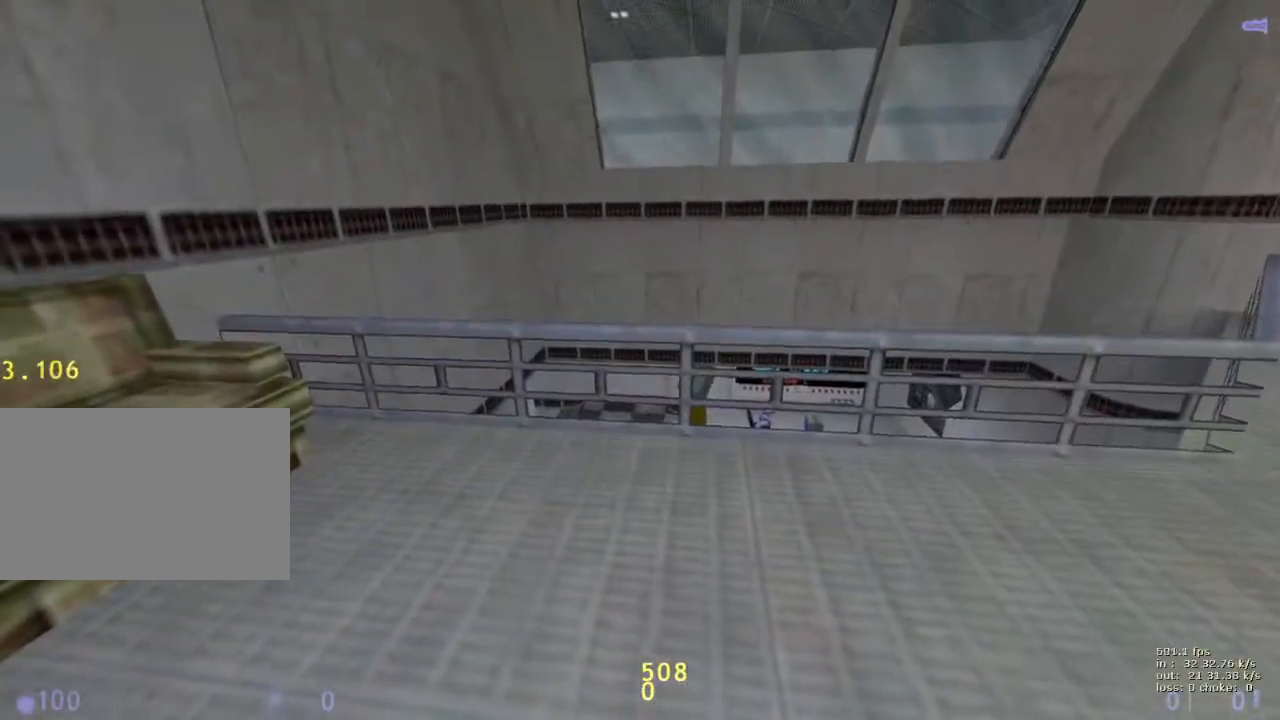
{"keys": ["ctrl", "shift"], "events": [[267, "shift", "down"], [500, "ctrl", "down"]]}
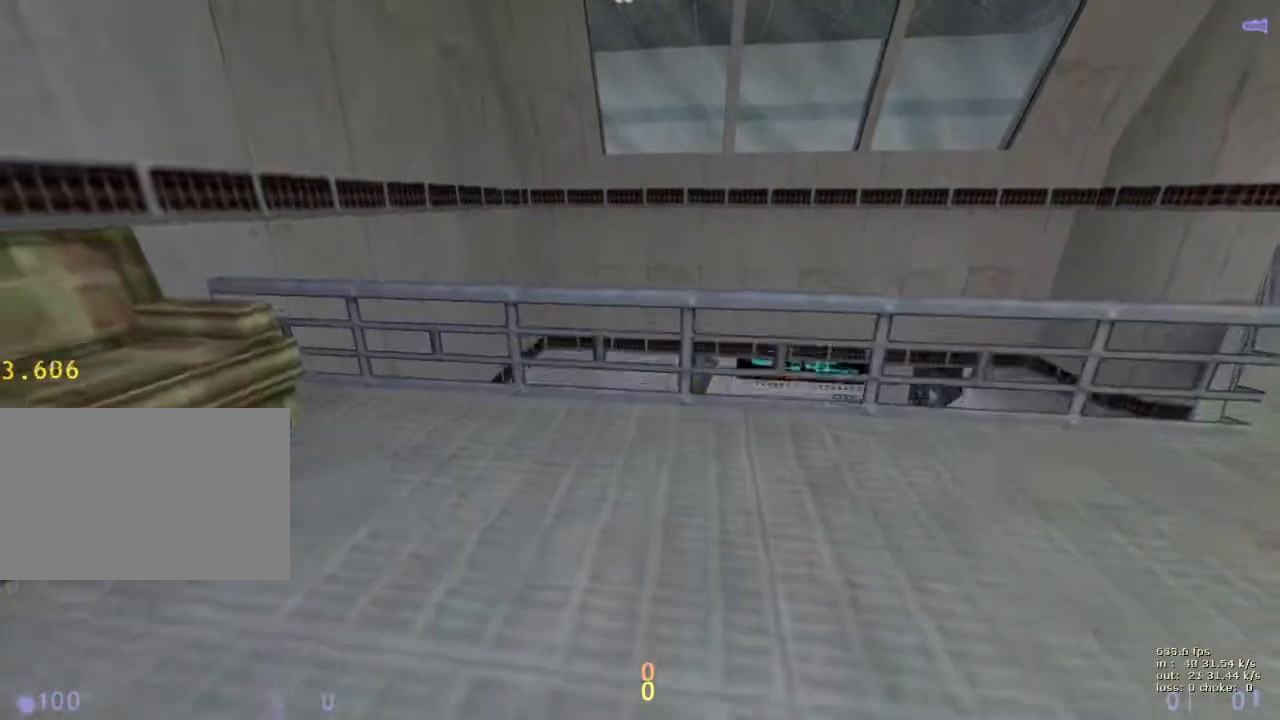
{"keys": [], "events": [[100, "shift", "up"], [200, "ctrl", "up"]]}
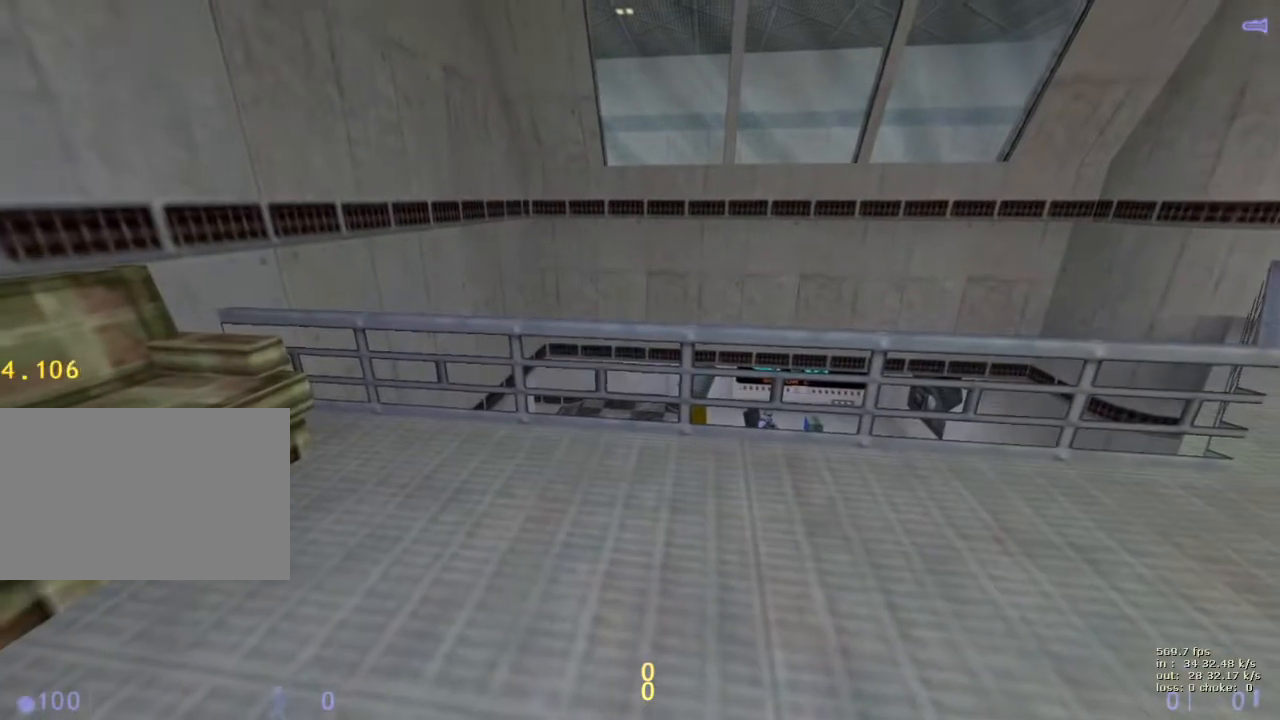
{"keys": ["w"], "events": [[300, "s", "down"], [383, "s", "up"], [467, "w", "down"]]}
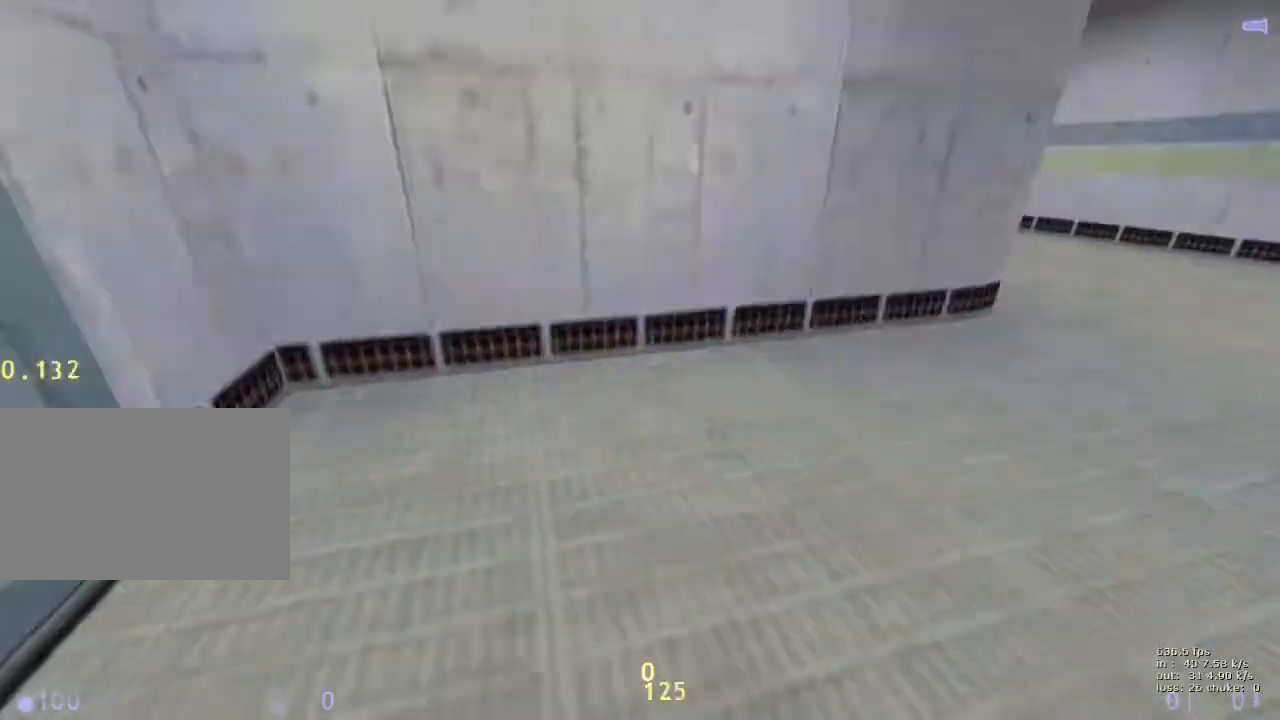
{"keys": ["a"], "events": [[83, "d", "down"], [450, "a", "down"], [500, "d", "up"], [500, "w", "up"]]}
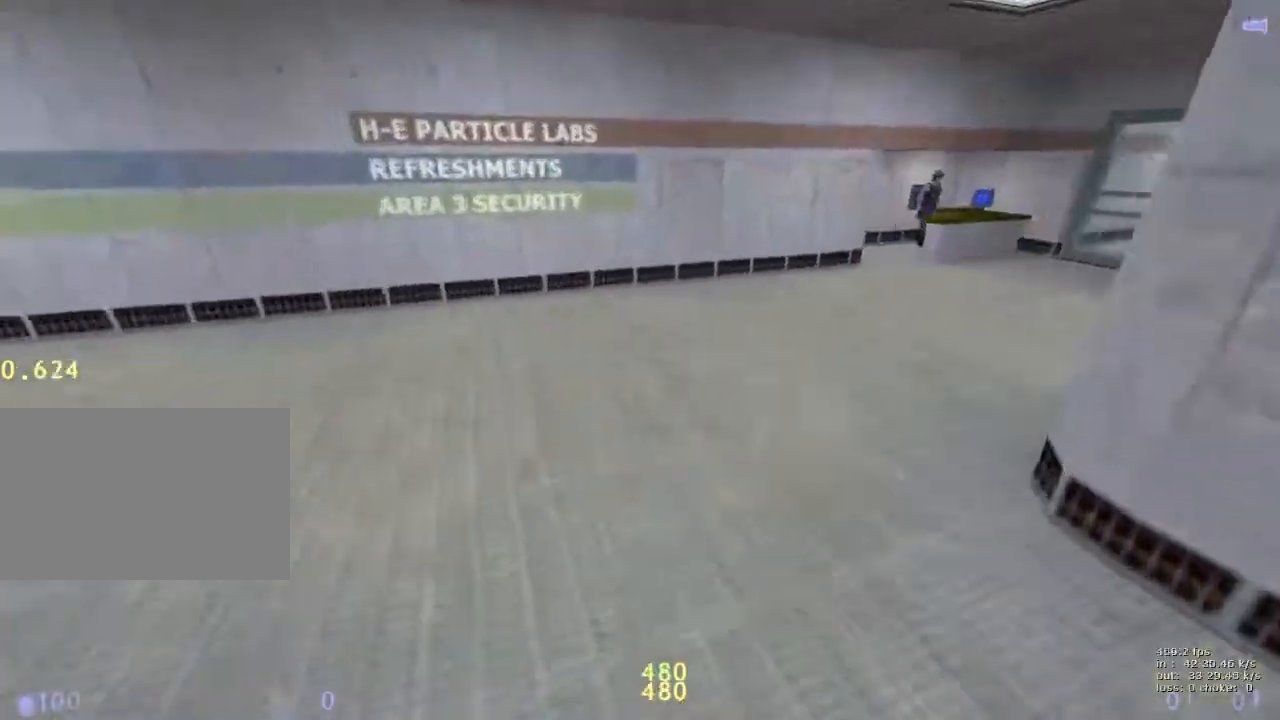
{"keys": ["a"], "events": [[333, "a", "up"], [333, "d", "down"], [483, "a", "down"], [483, "d", "up"]]}
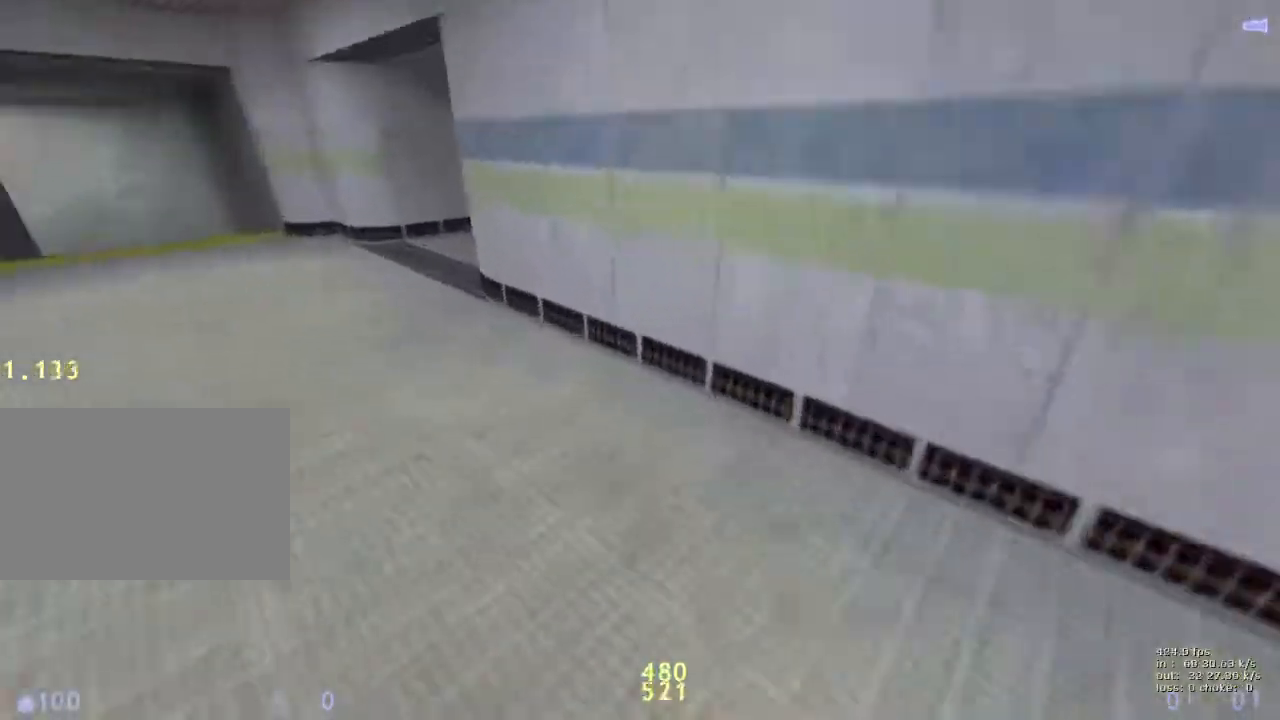
{"keys": ["d"], "events": [[300, "a", "up"], [300, "d", "down"]]}
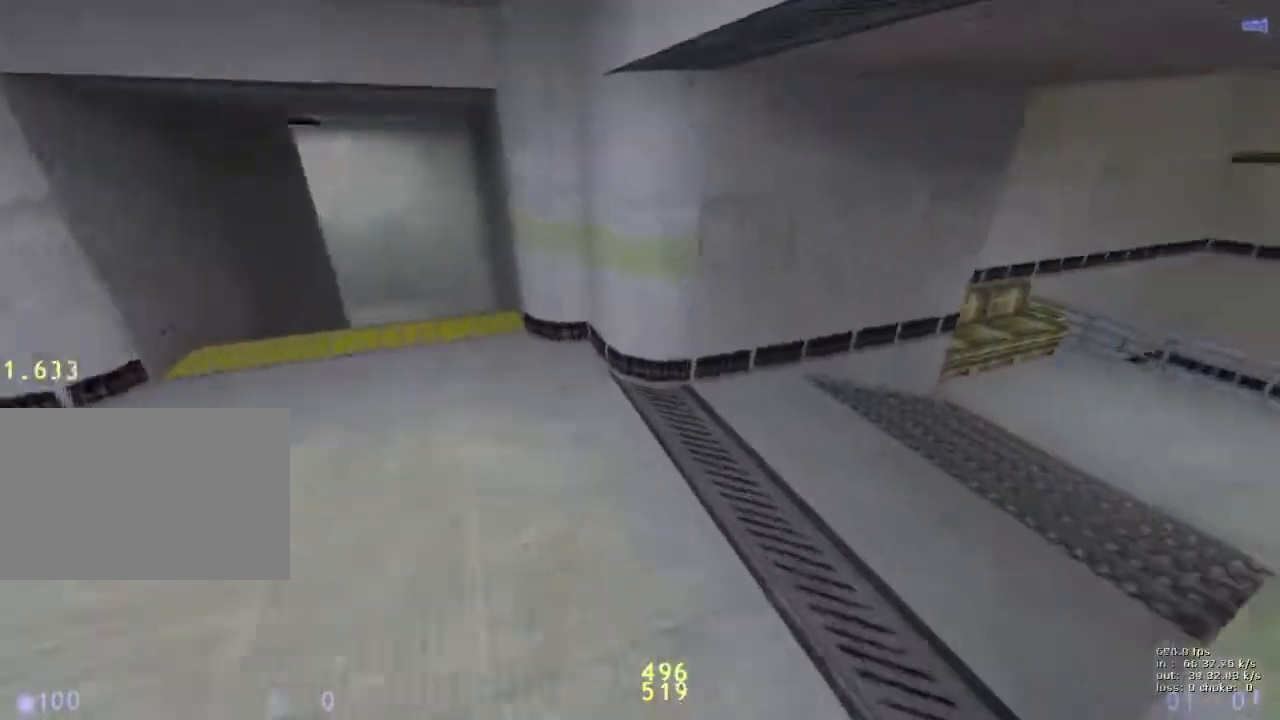
{"keys": ["a", "ctrl"], "events": [[350, "d", "up"], [400, "a", "down"], [450, "ctrl", "down"]]}
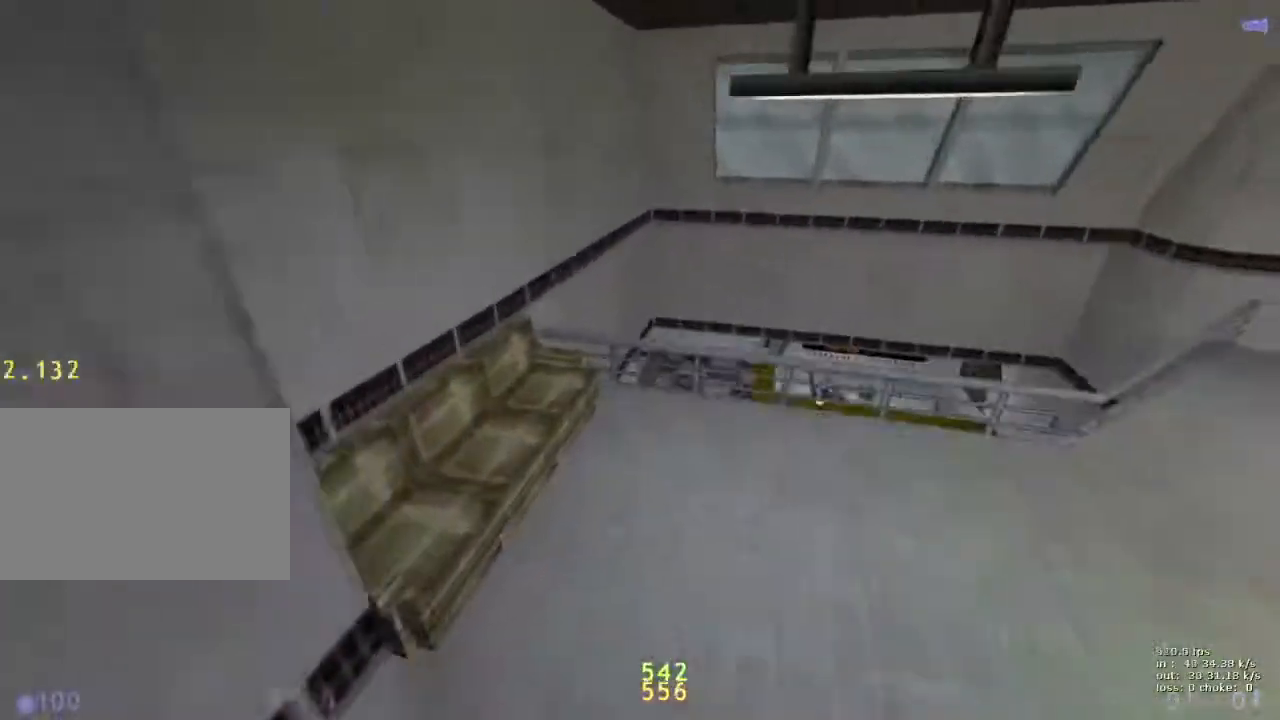
{"keys": ["a", "ctrl"], "events": [[50, "a", "up"], [50, "d", "down"], [233, "a", "down"], [233, "d", "up"], [333, "a", "up"], [333, "d", "down"], [483, "a", "down"], [483, "d", "up"]]}
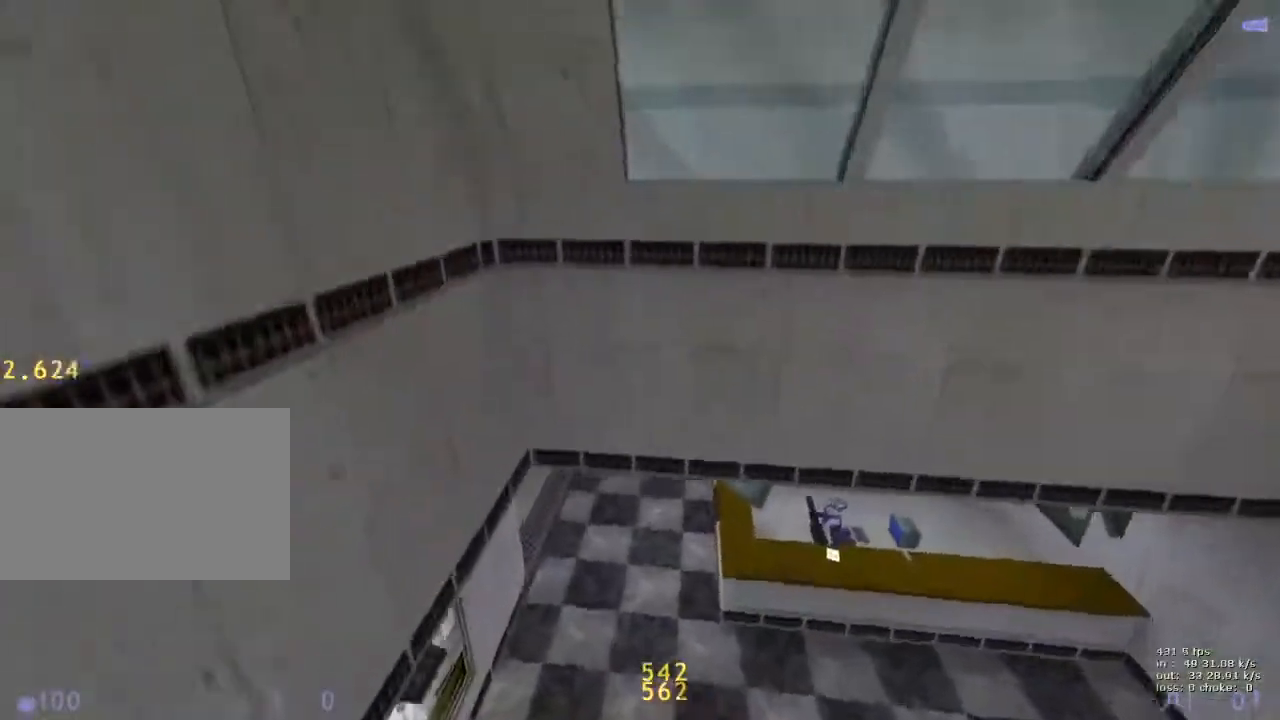
{"keys": ["d"], "events": [[33, "ctrl", "up"], [83, "a", "up"], [117, "d", "down"], [217, "a", "down"], [217, "d", "up"], [367, "a", "up"], [367, "d", "down"]]}
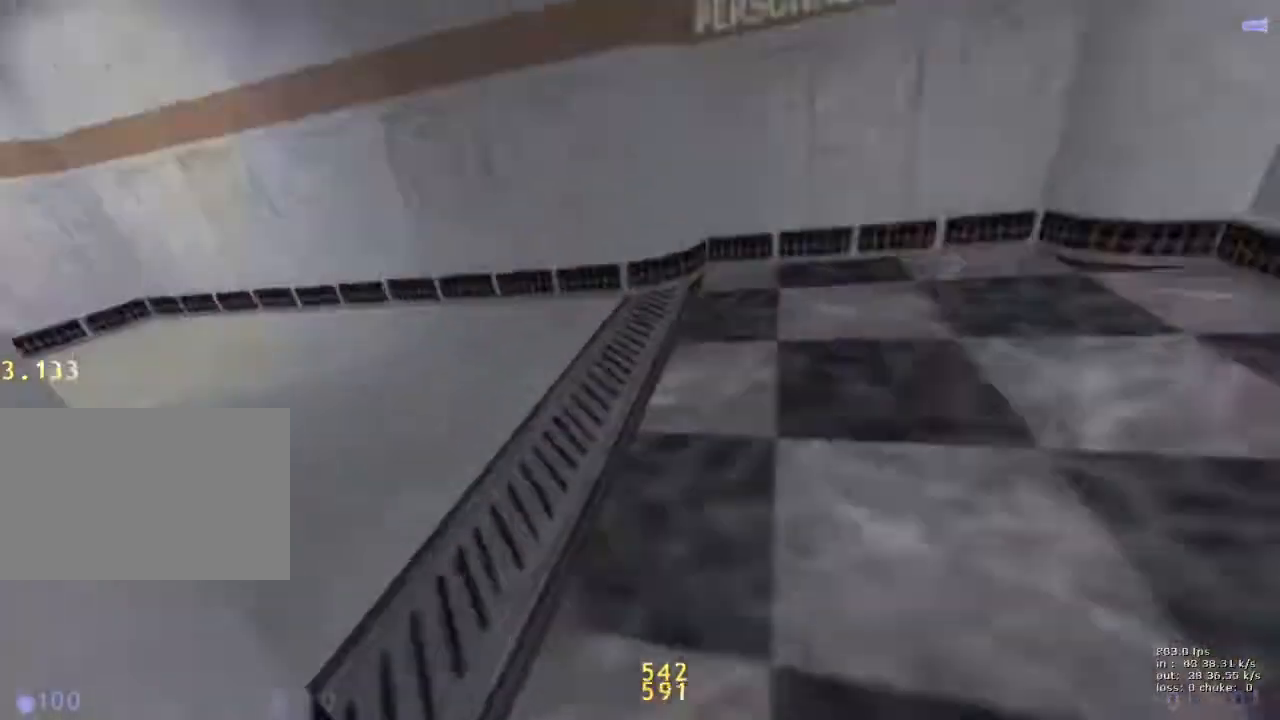
{"keys": ["a"], "events": [[17, "a", "down"], [17, "d", "up"]]}
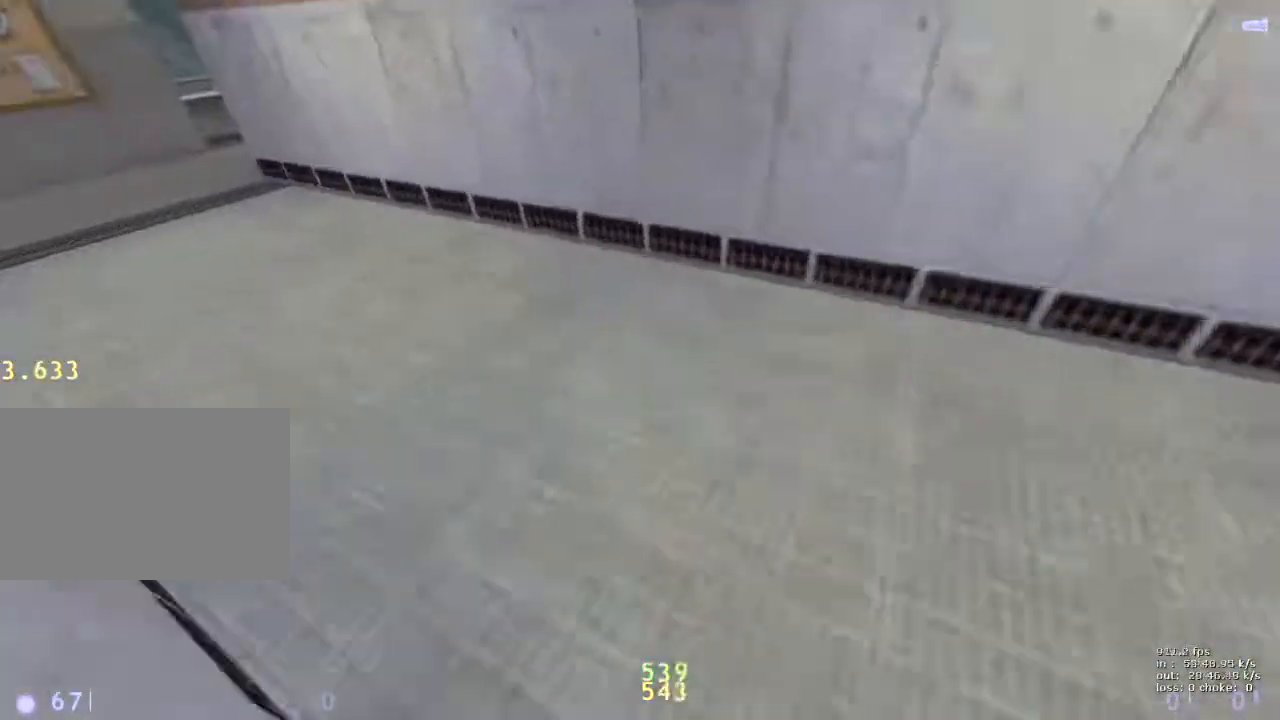
{"keys": ["a"], "events": [[350, "a", "up"], [350, "d", "down"], [433, "a", "down"], [433, "d", "up"]]}
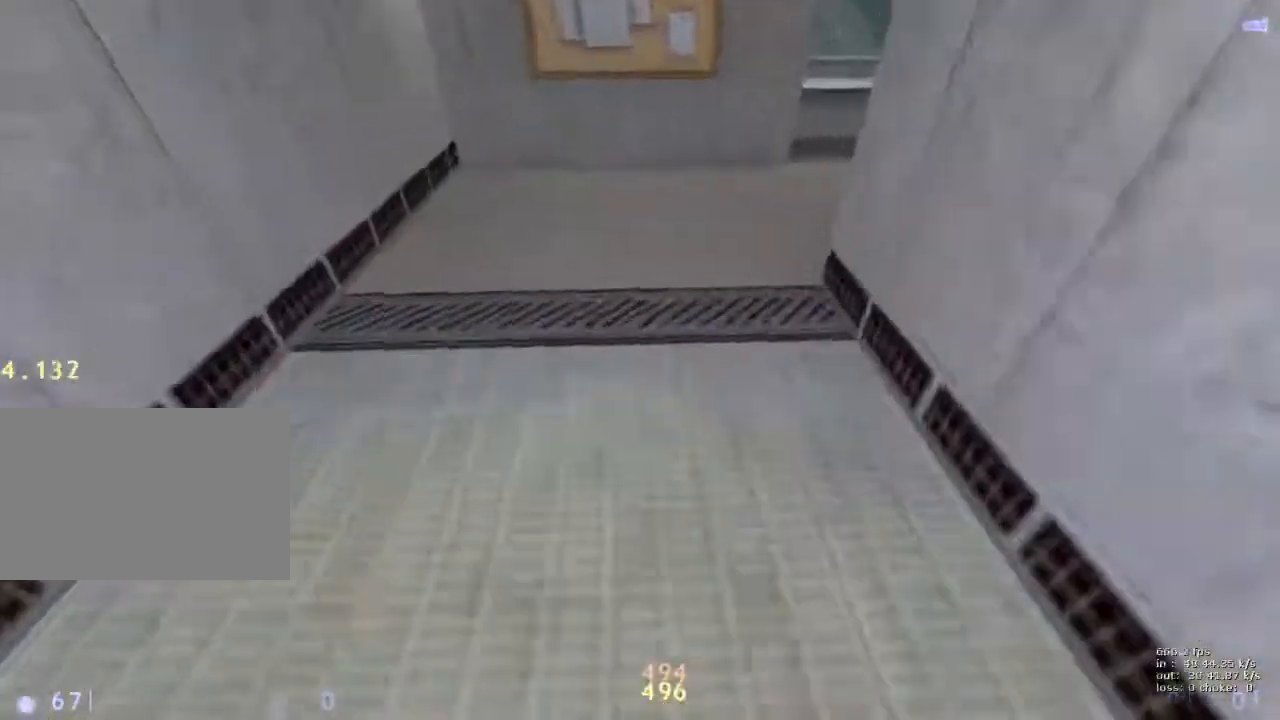
{"keys": ["d"], "events": [[83, "a", "up"], [83, "d", "down"]]}
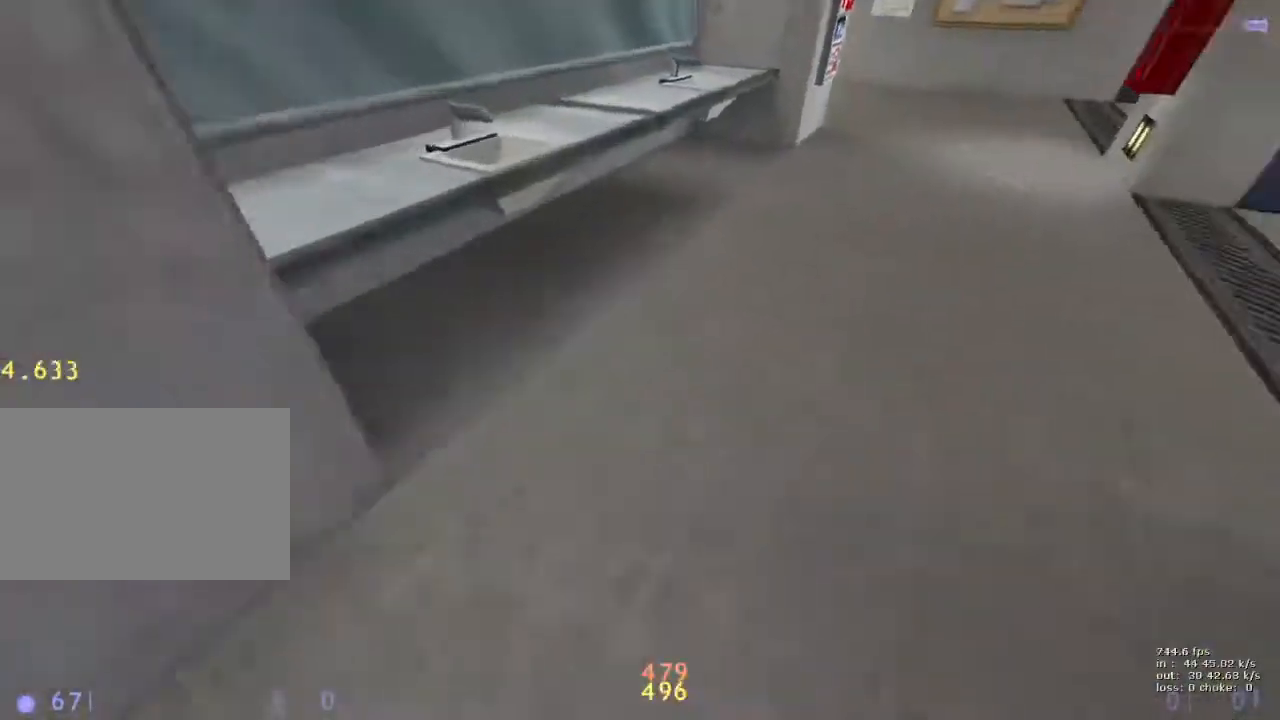
{"keys": ["d"], "events": [[183, "a", "down"], [233, "d", "up"], [283, "a", "up"], [333, "d", "down"]]}
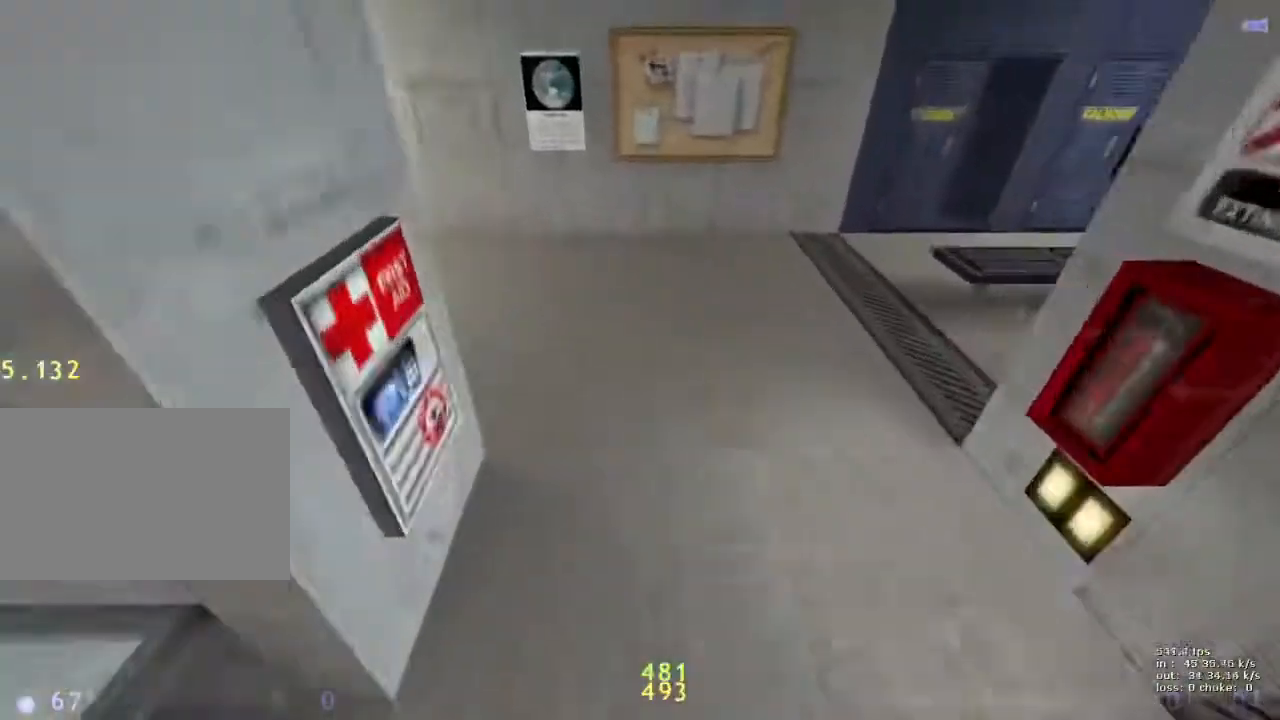
{"keys": ["d"], "events": []}
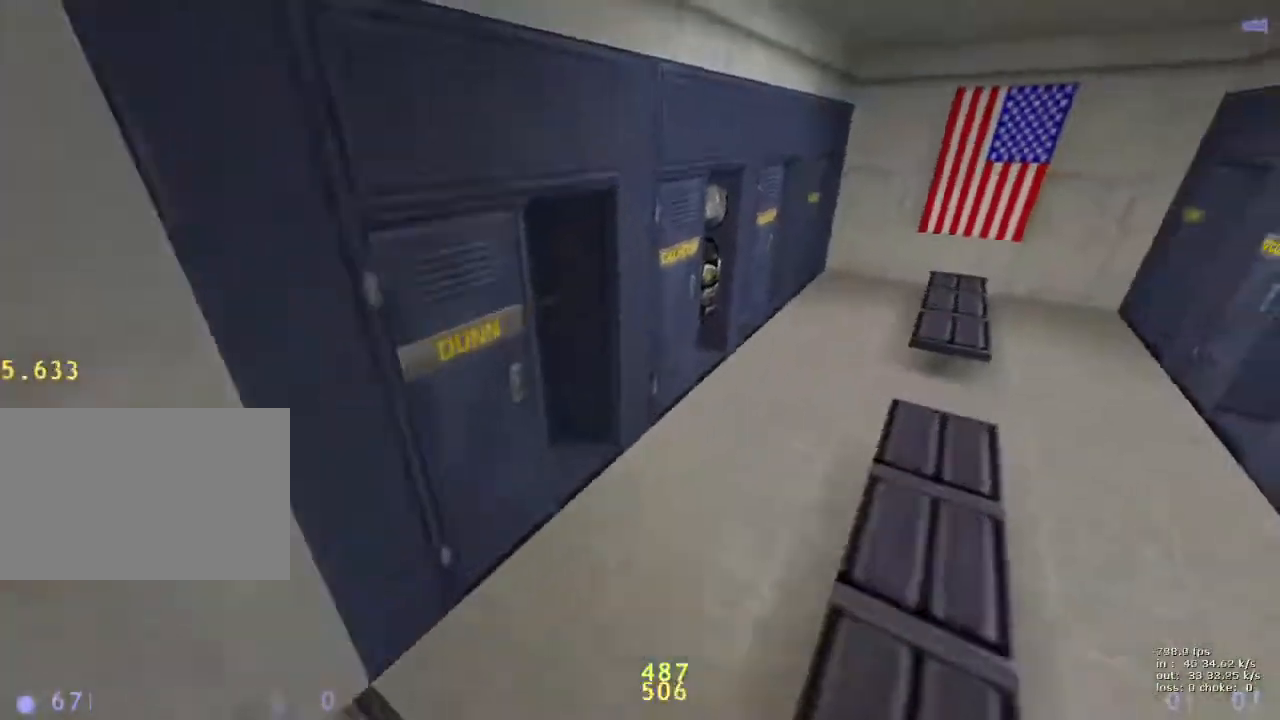
{"keys": ["s"], "events": [[217, "d", "up"], [217, "s", "down"]]}
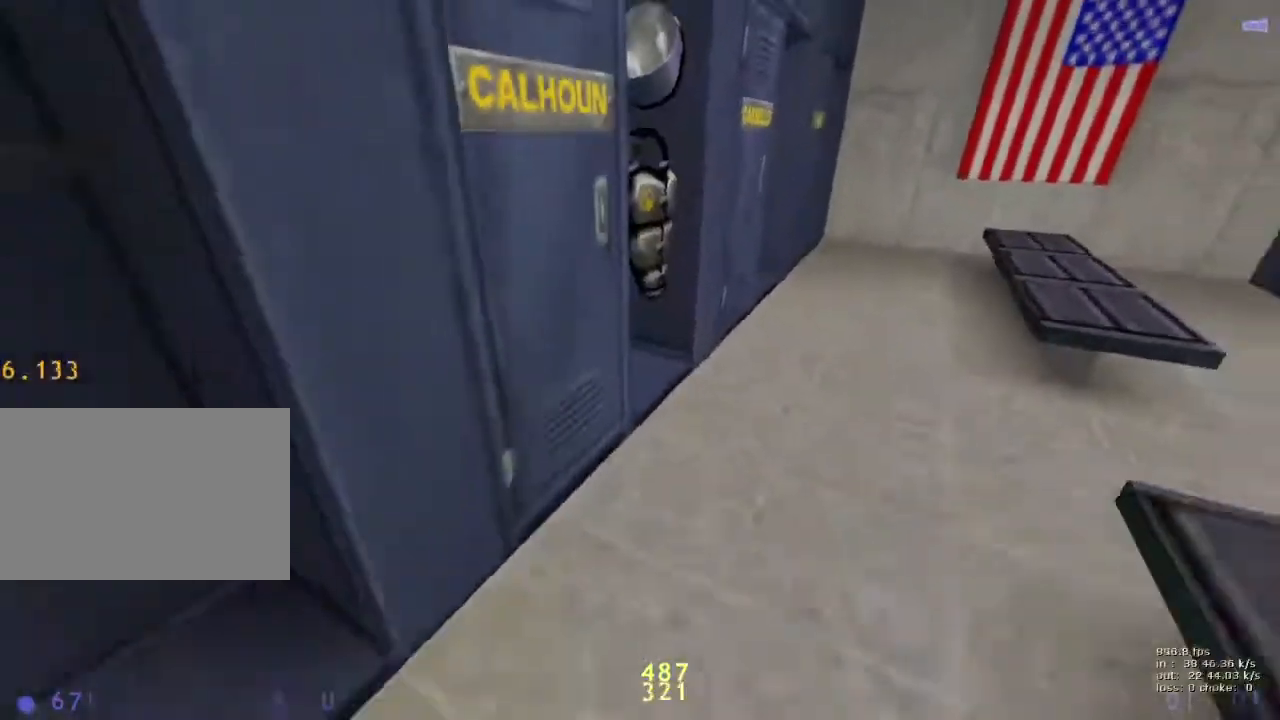
{"keys": [], "events": [[383, "s", "up"]]}